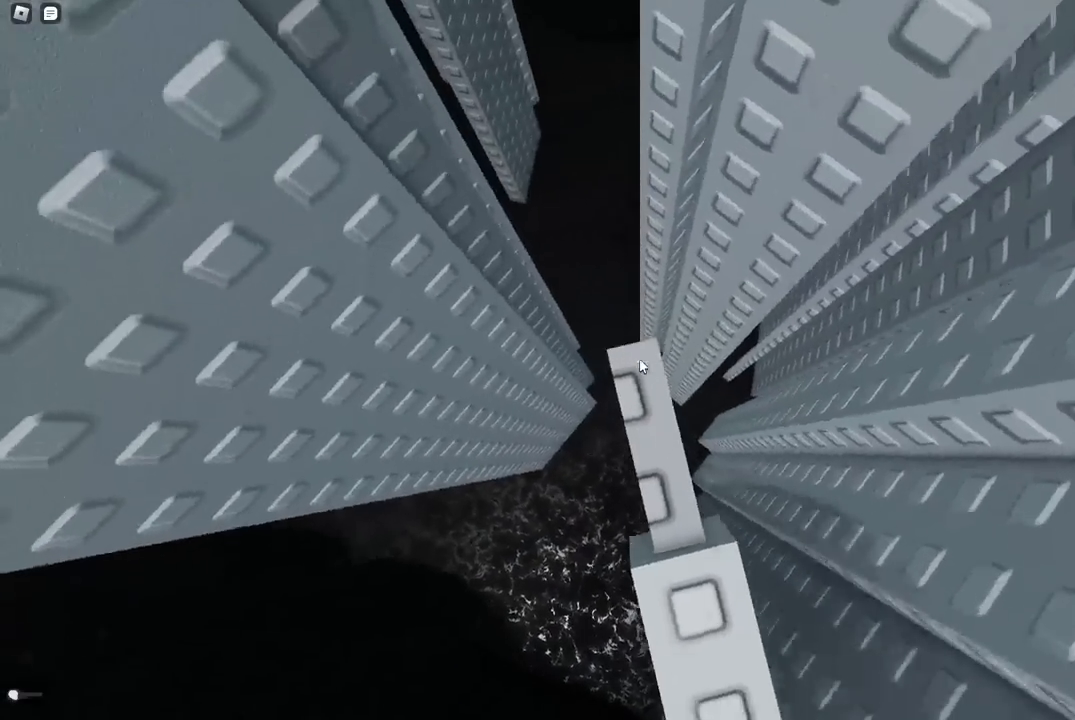
Gameplay with keyboard; each line is a JSON object with the keys held at the frame after it. "events" lists presses ("down") and releases ("up") of "a", "ctrl", "d", "e", "f", "q", "r", "s", "shift", "space", "tab" and "w" between this image and that frame as [ms after this image, input, new state], when the widget could be followed in between. No other keys are recorded. Mouse input is not recorded.
{"keys": [], "events": [[17, "s", "up"], [267, "w", "down"], [333, "w", "up"]]}
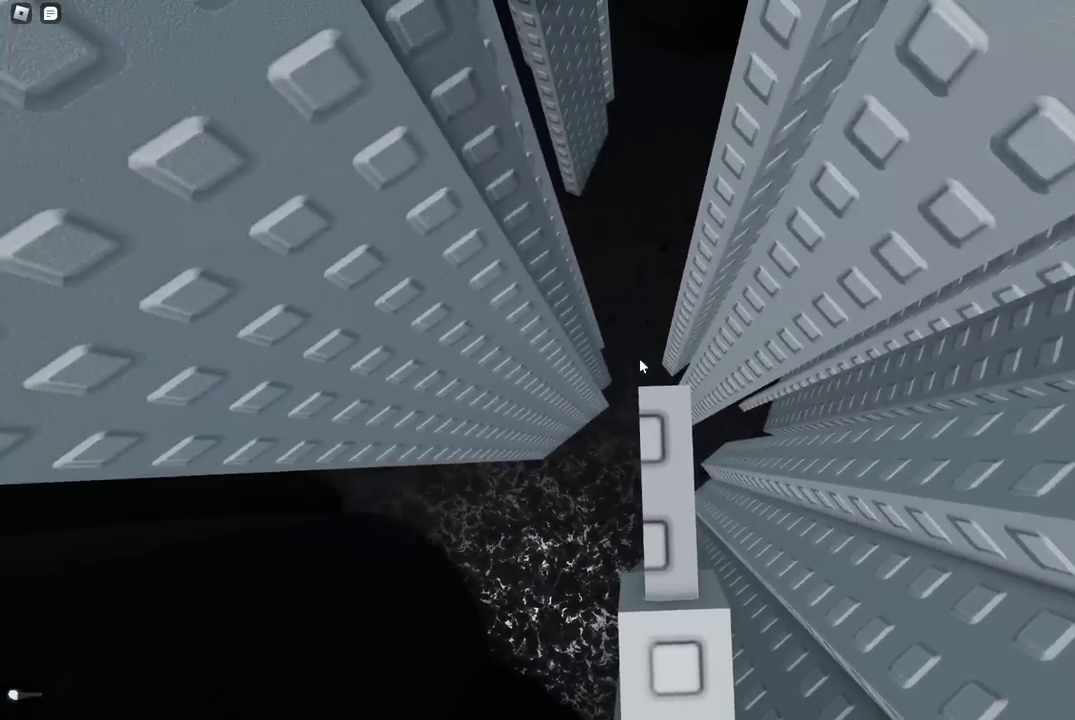
{"keys": [], "events": [[267, "space", "down"], [367, "space", "up"]]}
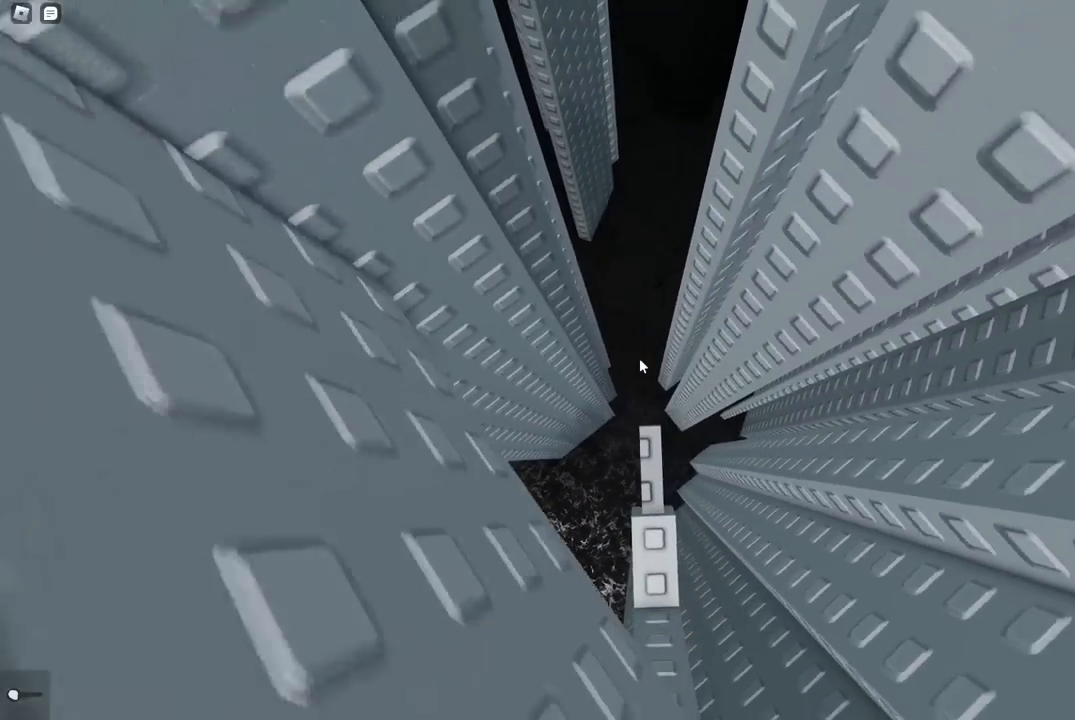
{"keys": ["space"], "events": [[67, "w", "down"], [83, "w", "up"], [433, "space", "down"]]}
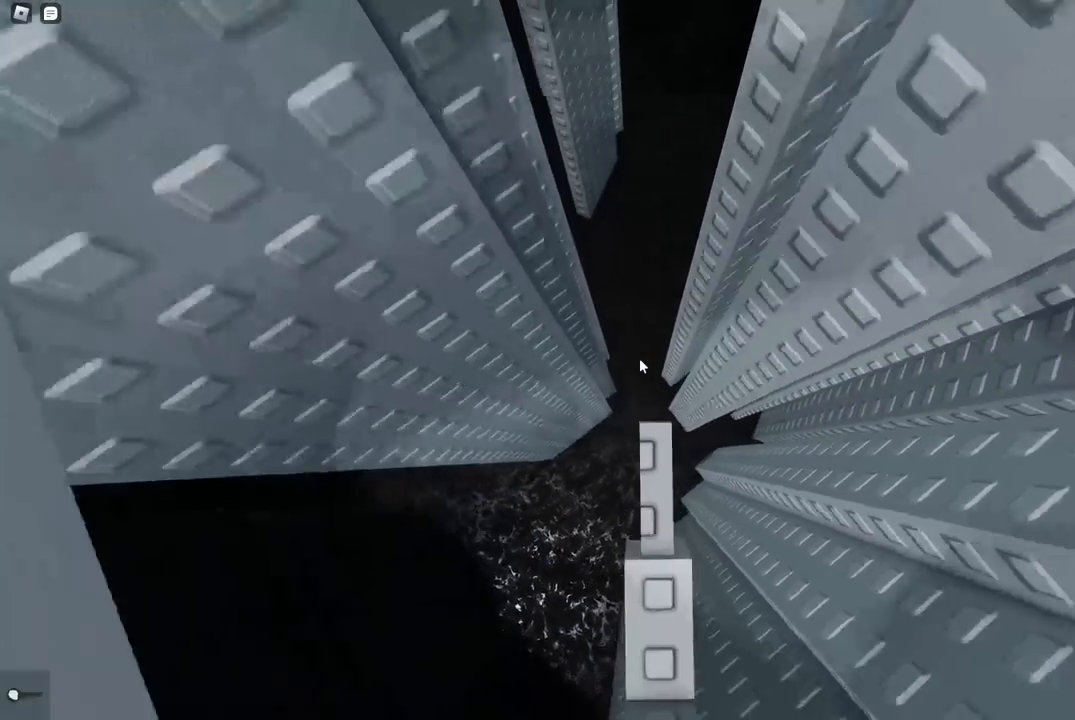
{"keys": ["d"], "events": [[17, "space", "up"], [467, "d", "down"]]}
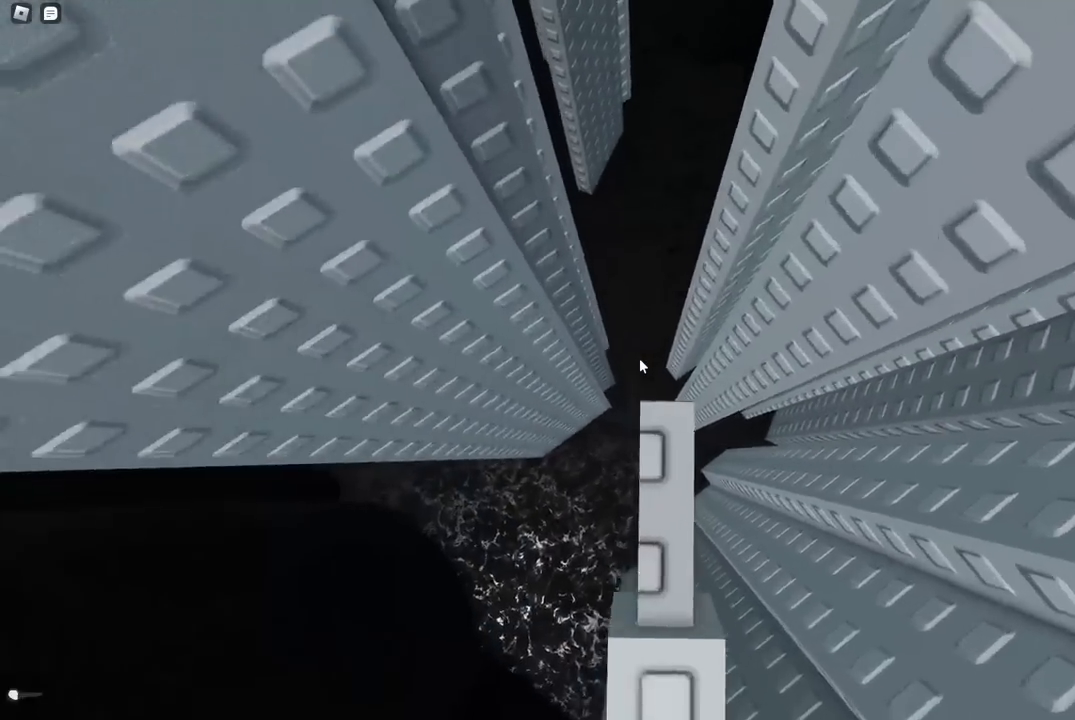
{"keys": ["w"], "events": [[100, "space", "down"], [200, "space", "up"], [267, "w", "down"], [350, "d", "up"]]}
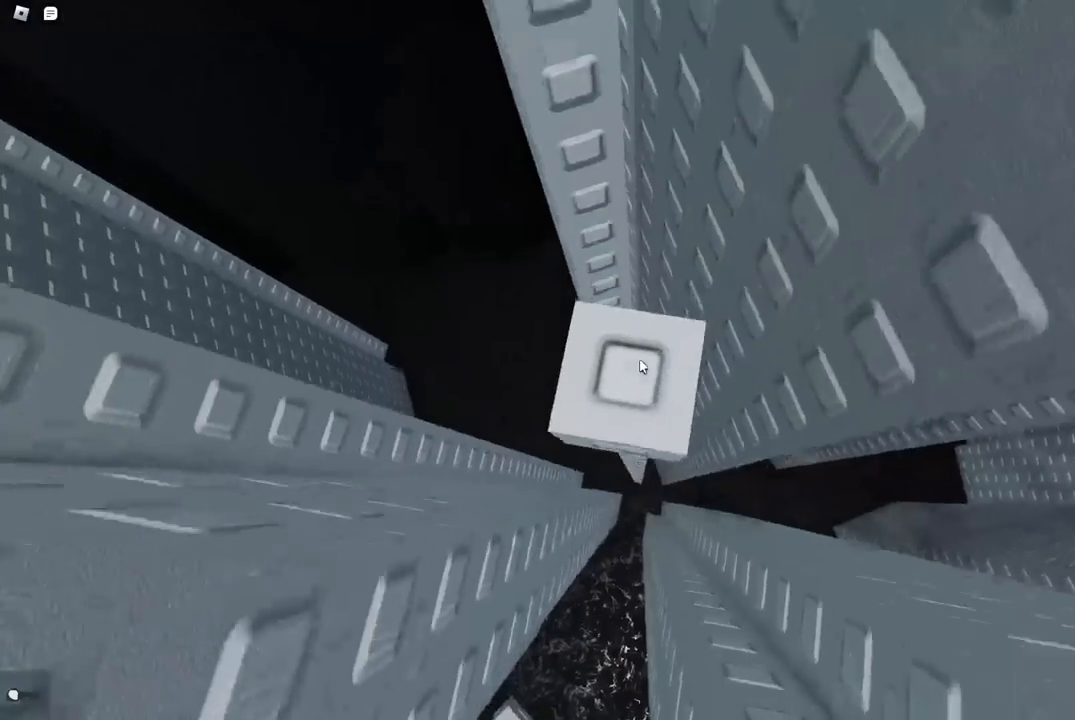
{"keys": [], "events": [[17, "w", "up"]]}
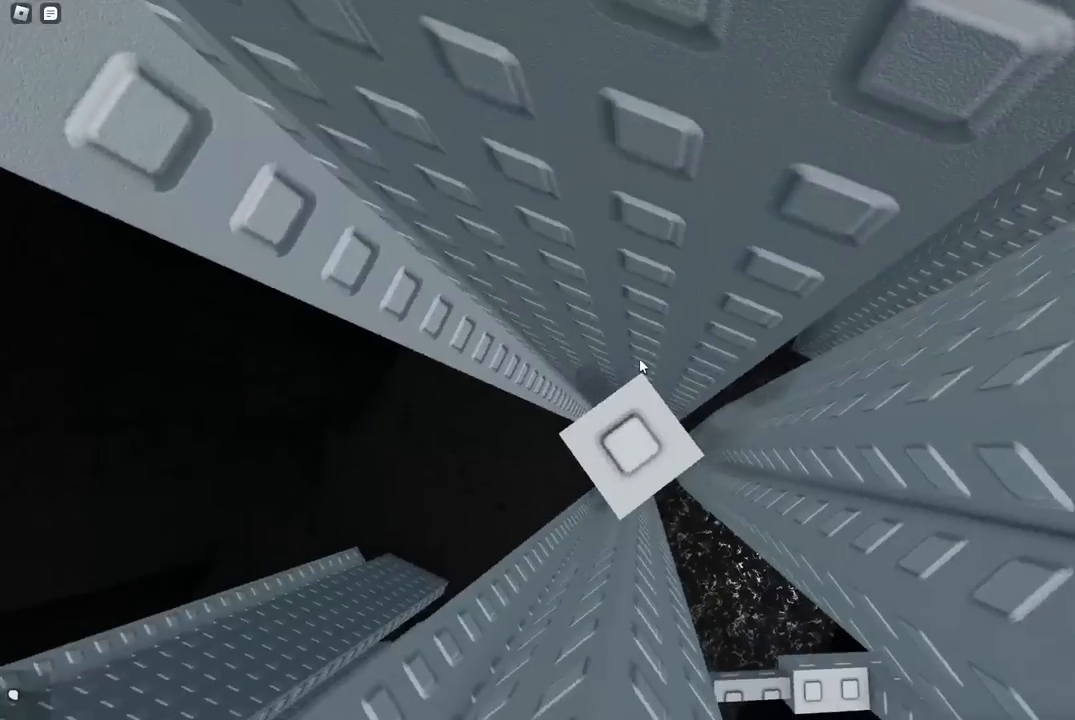
{"keys": [], "events": [[17, "space", "down"], [133, "space", "up"]]}
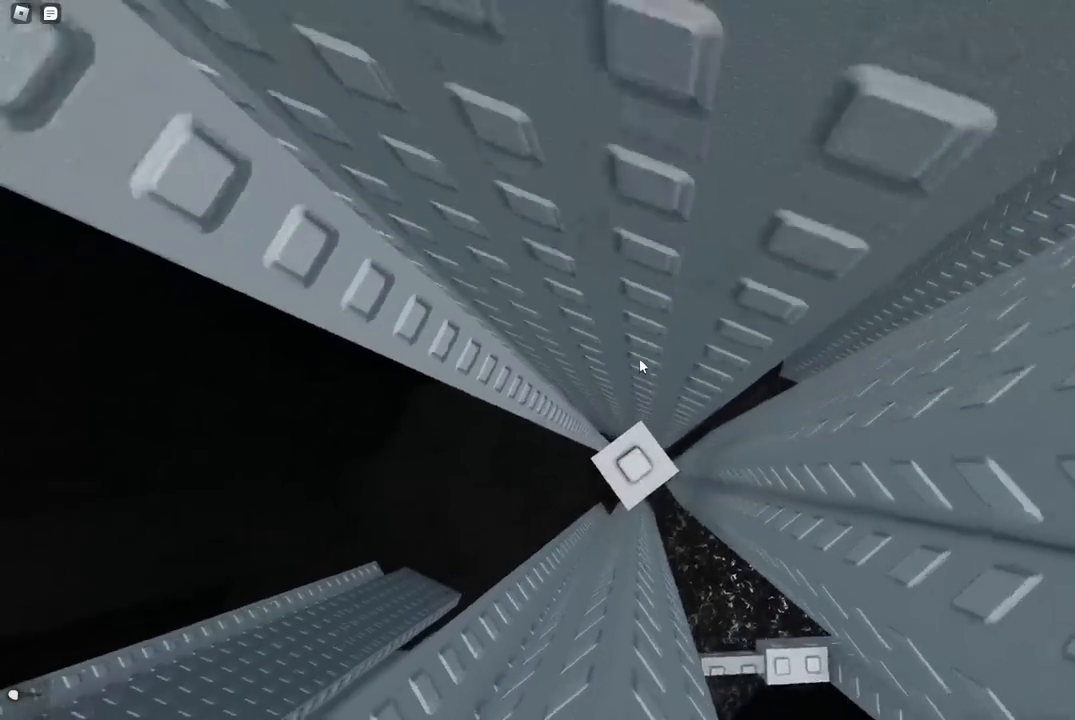
{"keys": ["a", "space"], "events": [[117, "a", "down"], [167, "a", "up"], [317, "a", "down"], [433, "space", "down"]]}
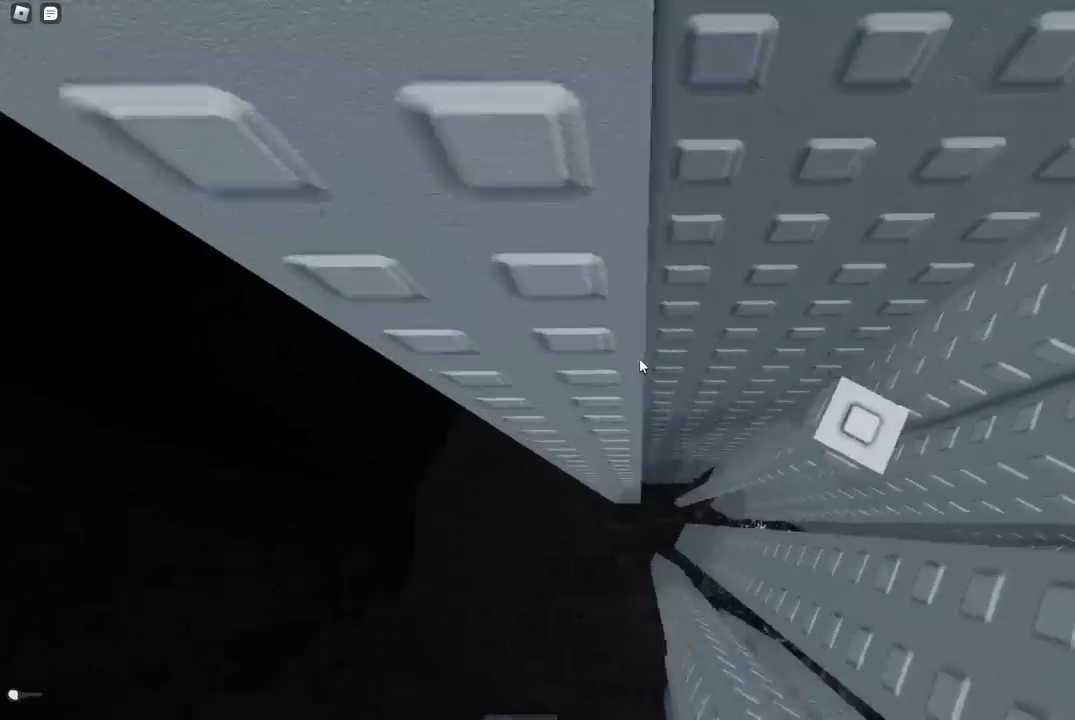
{"keys": ["a", "w"], "events": [[67, "space", "up"], [417, "w", "down"]]}
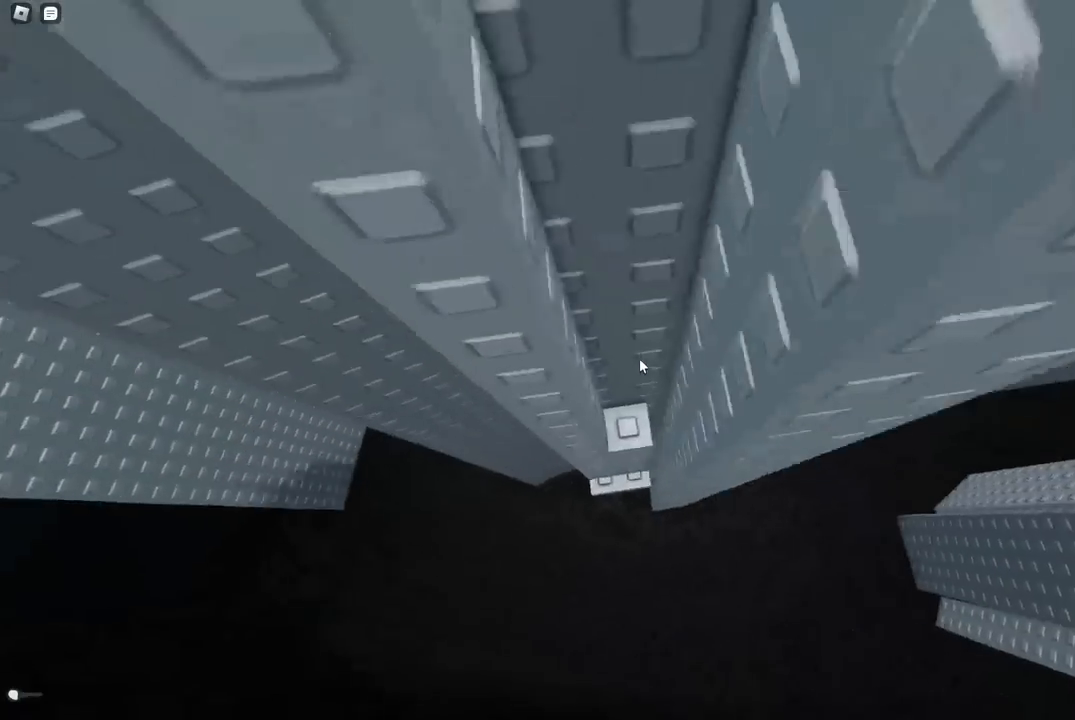
{"keys": ["space"], "events": [[83, "a", "up"], [167, "d", "down"], [333, "d", "up"], [367, "w", "up"], [467, "space", "down"]]}
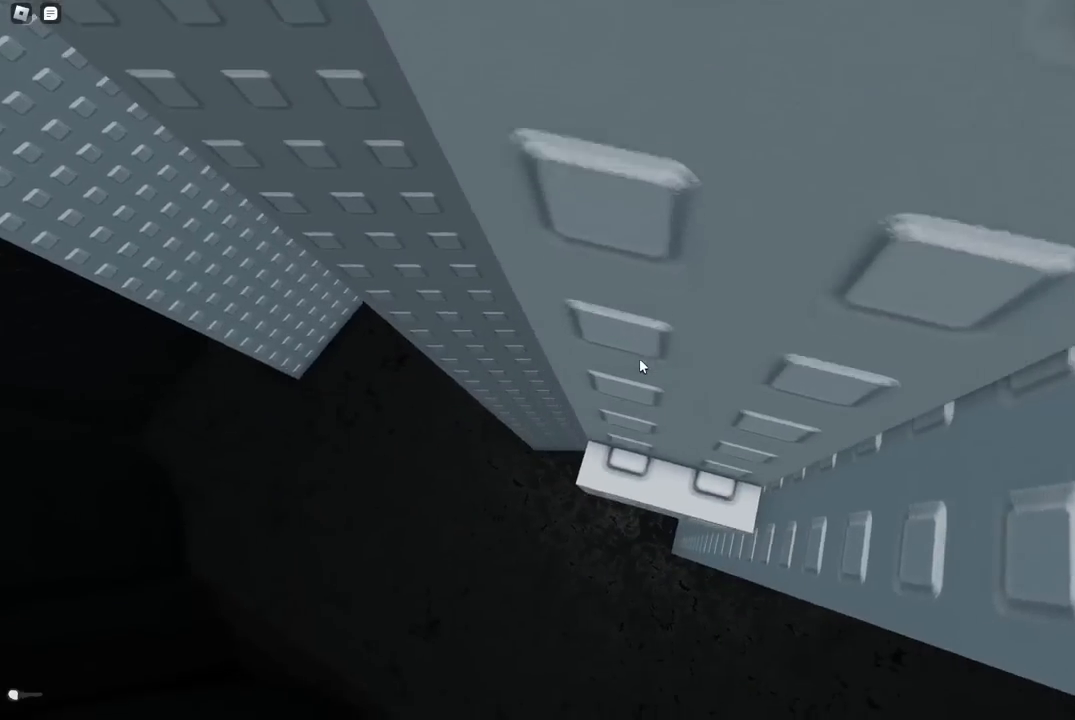
{"keys": ["w"], "events": [[50, "d", "down"], [67, "w", "down"], [117, "space", "up"], [317, "d", "up"]]}
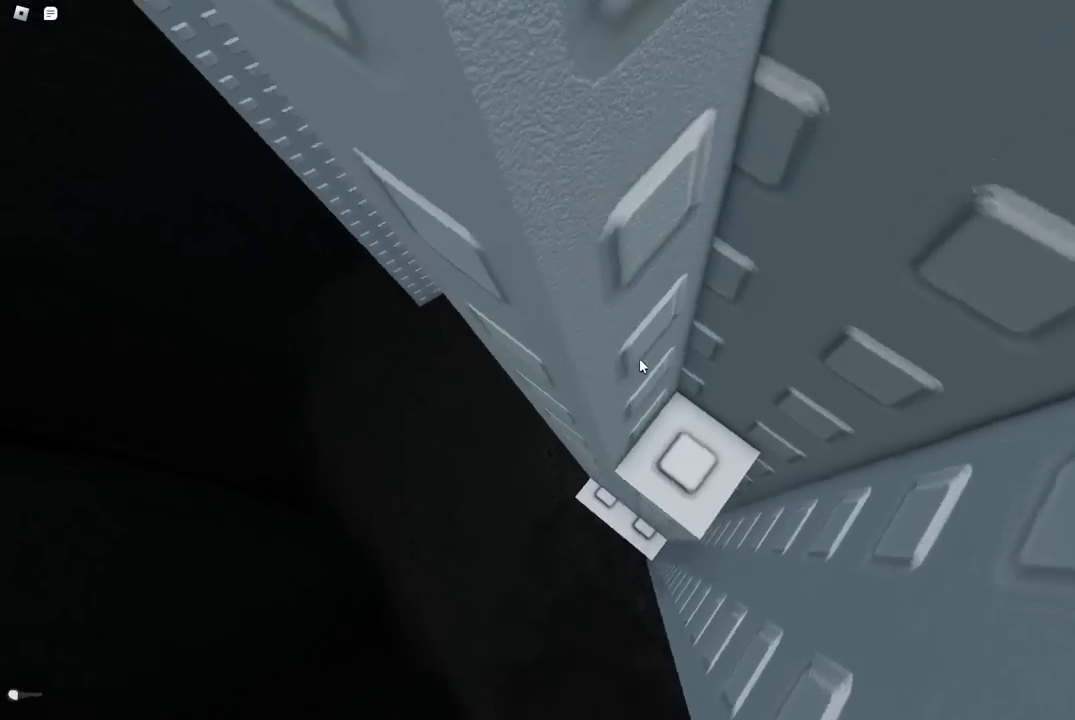
{"keys": ["a"], "events": [[33, "a", "down"], [133, "w", "up"], [167, "space", "down"], [350, "space", "up"]]}
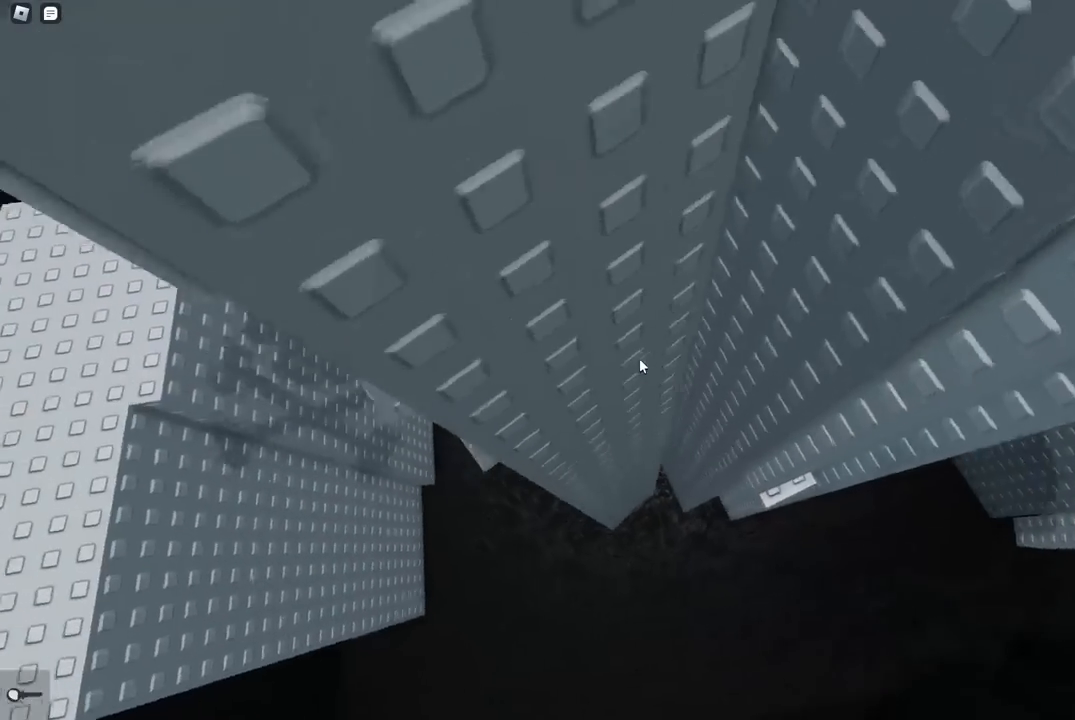
{"keys": ["a", "w"], "events": [[183, "w", "down"]]}
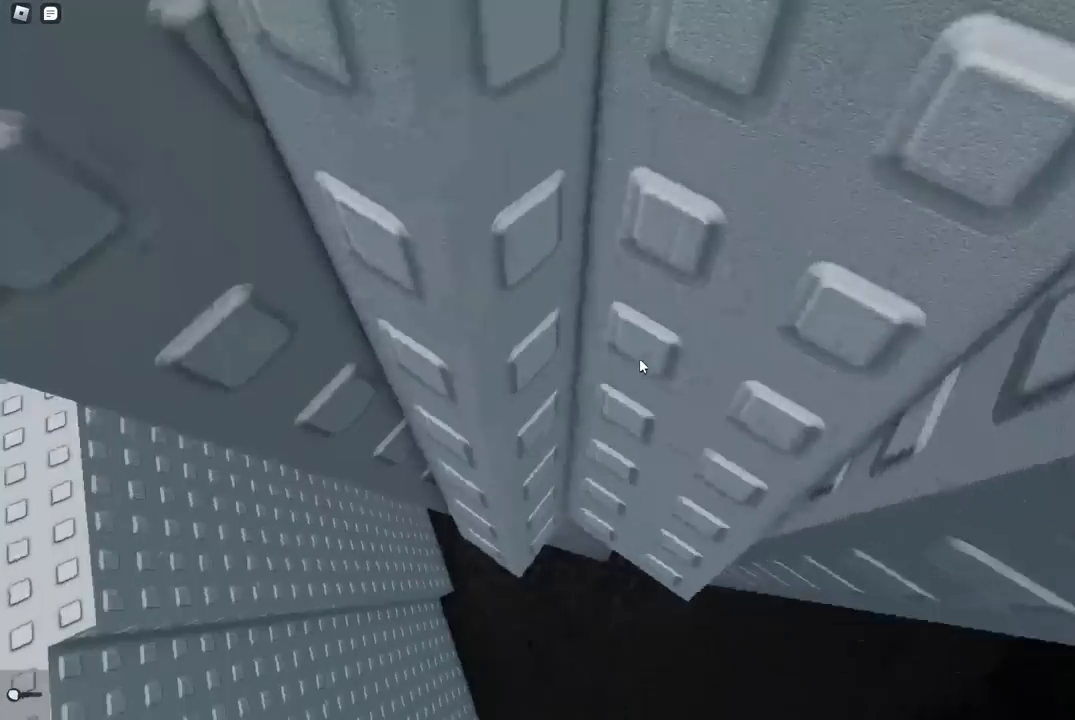
{"keys": [], "events": [[333, "a", "up"], [450, "w", "up"]]}
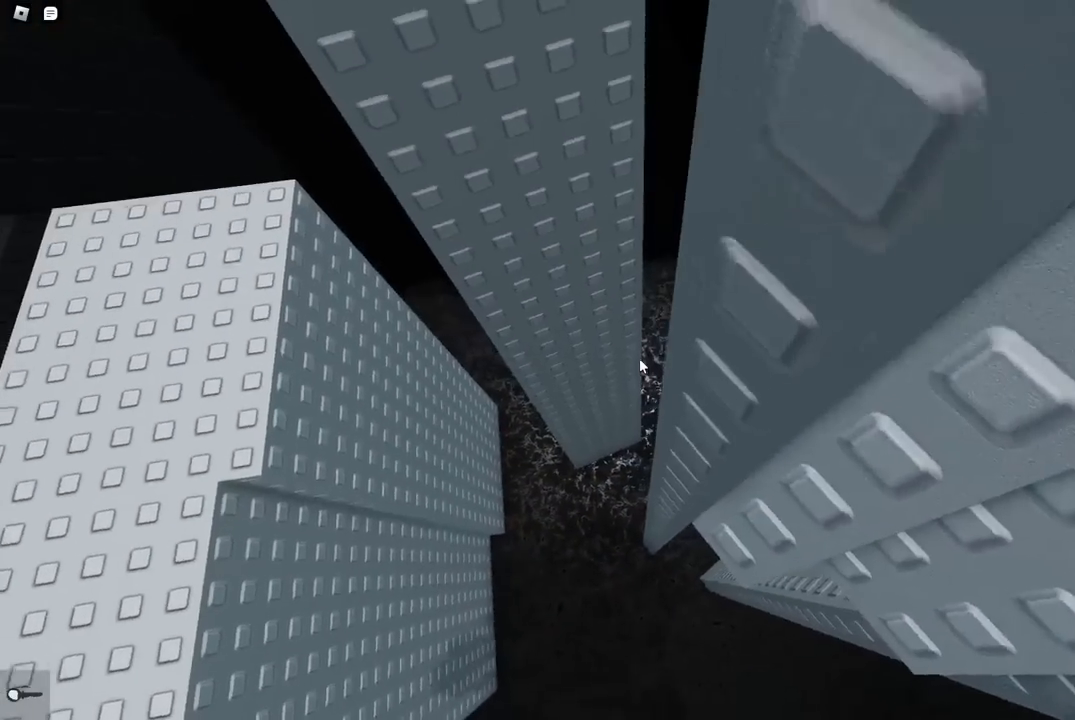
{"keys": ["a", "space"], "events": [[33, "a", "down"], [133, "space", "down"]]}
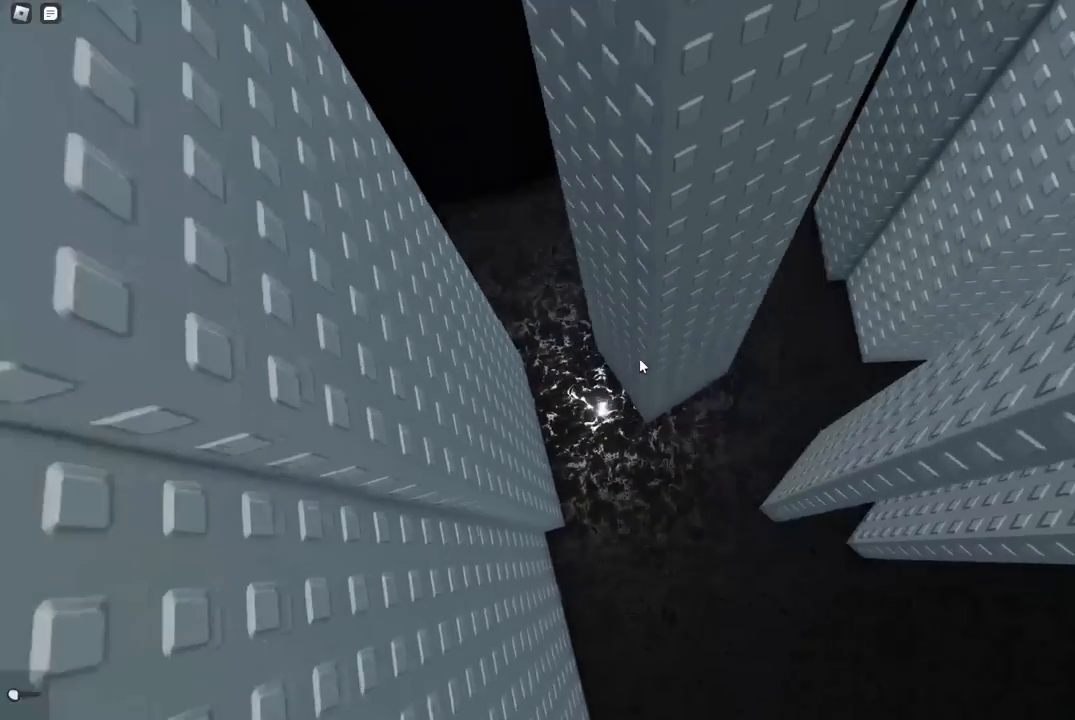
{"keys": [], "events": [[183, "a", "up"], [200, "space", "up"]]}
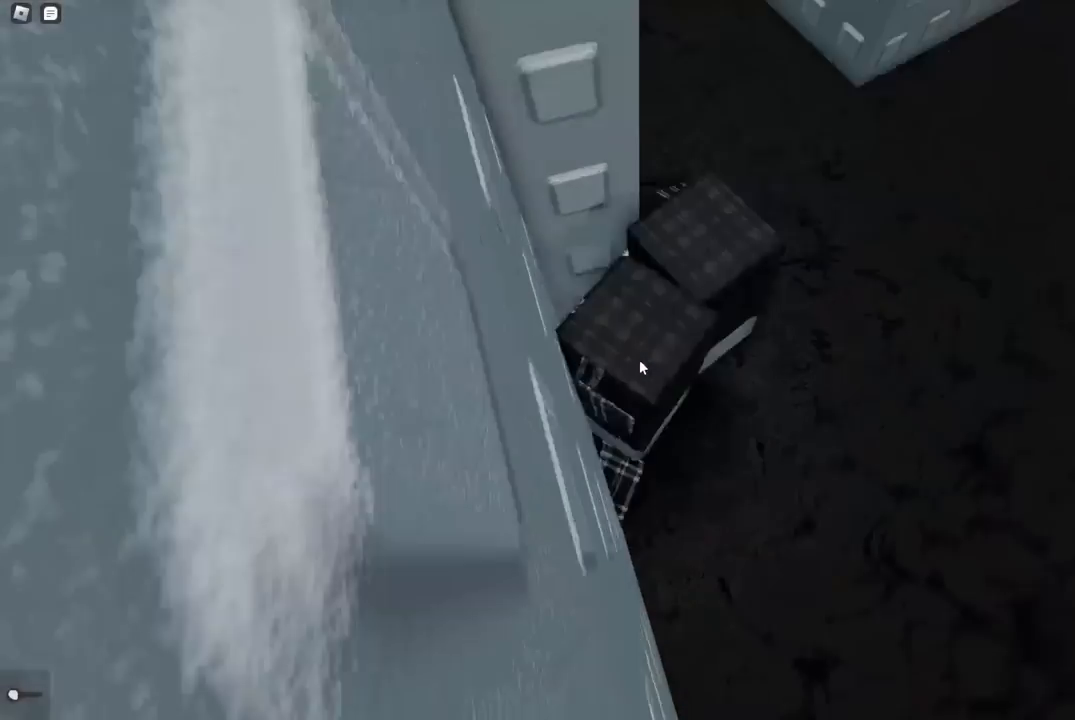
{"keys": [], "events": []}
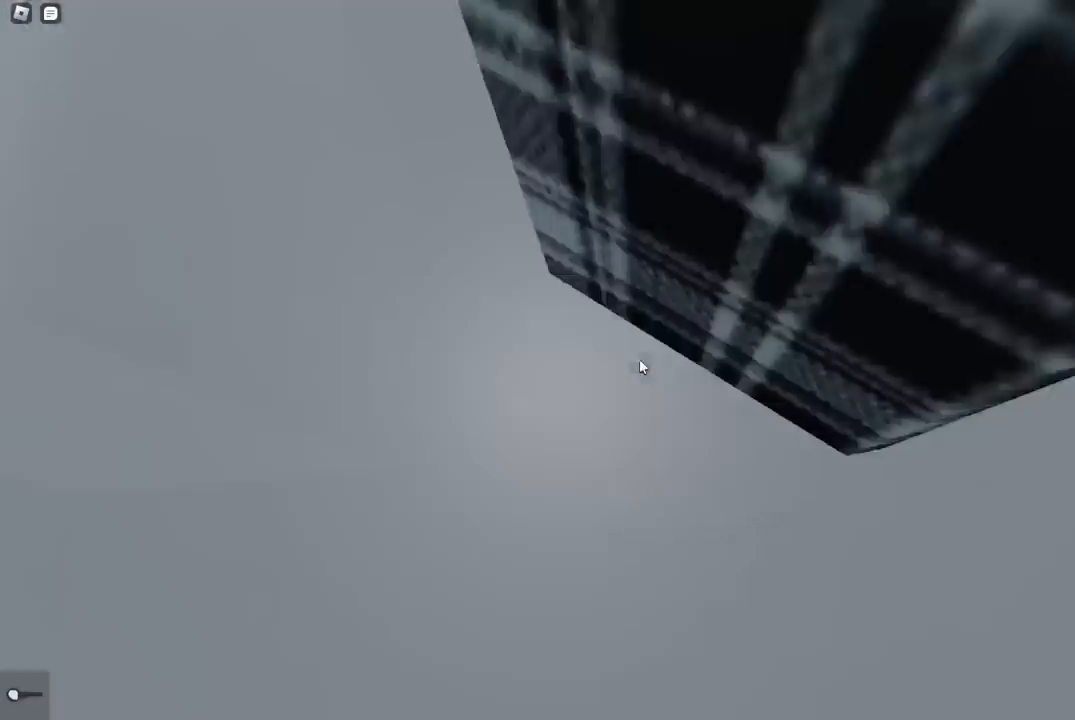
{"keys": [], "events": []}
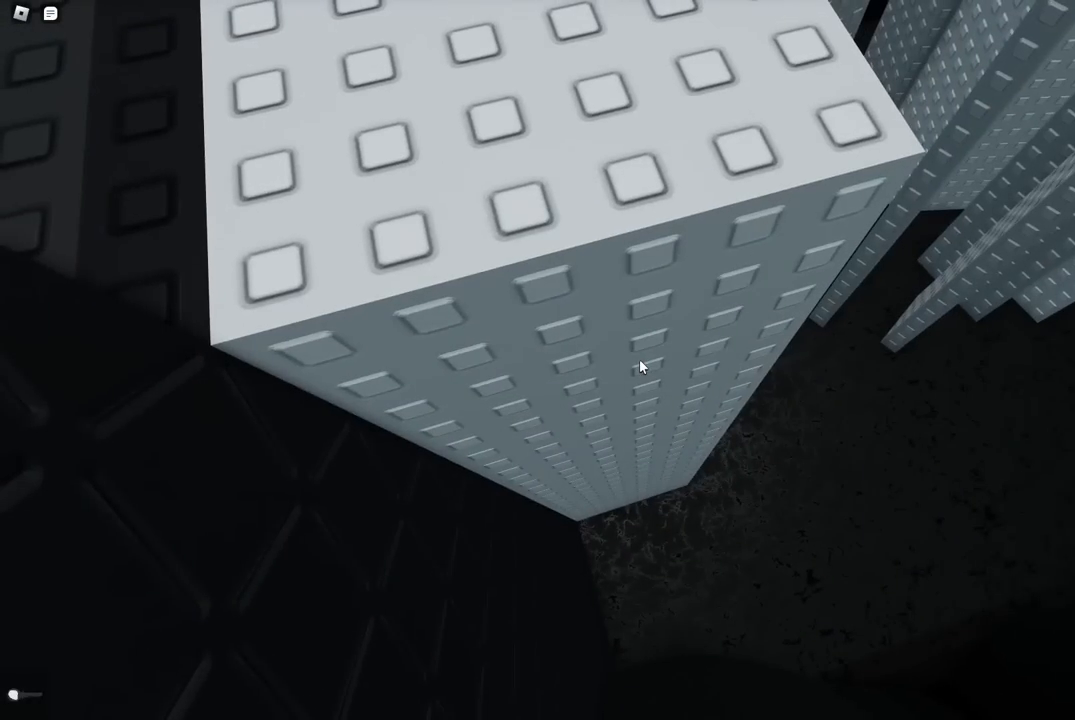
{"keys": [], "events": []}
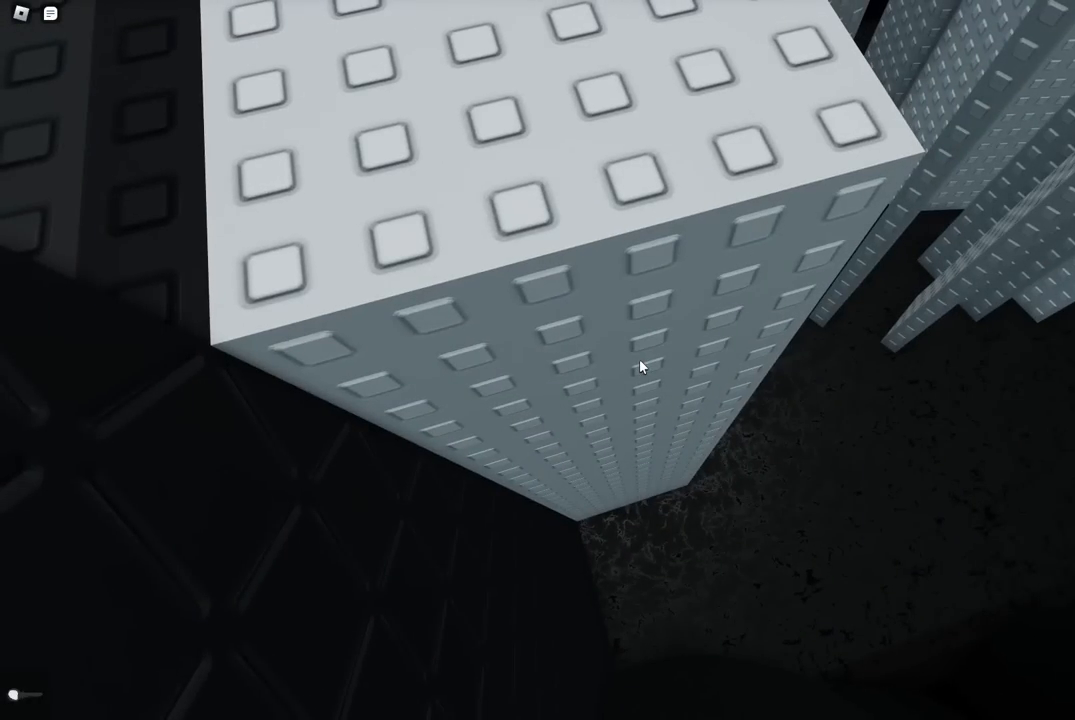
{"keys": [], "events": []}
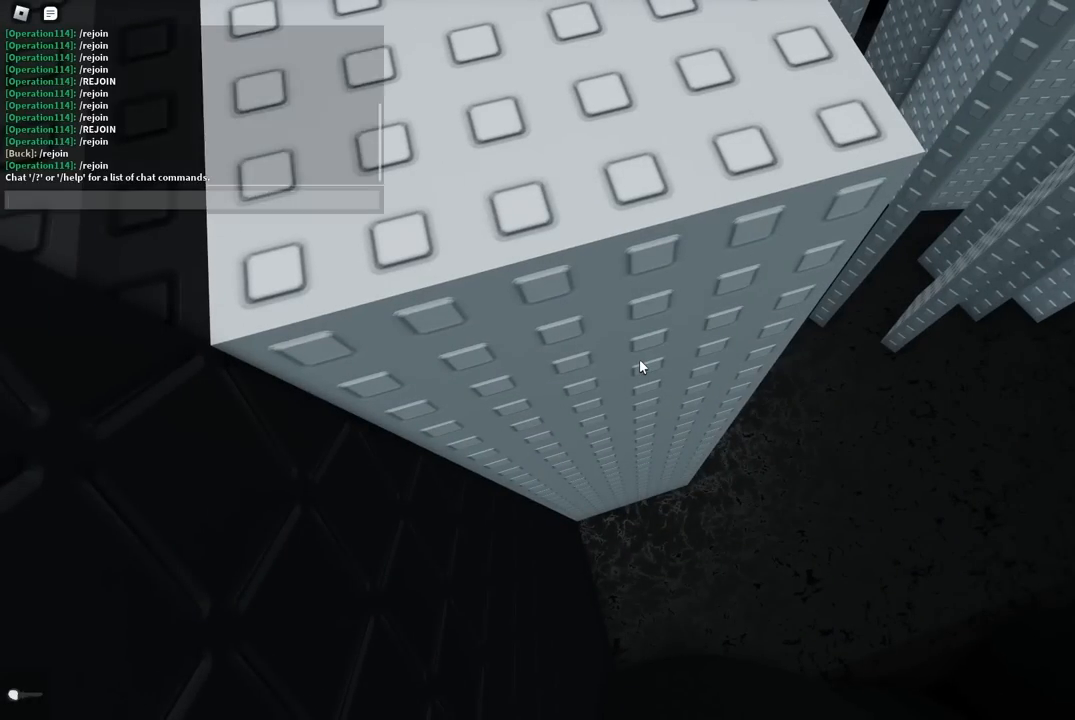
{"keys": [], "events": [[33, "r", "down"], [50, "e", "down"], [50, "r", "up"], [67, "e", "up"]]}